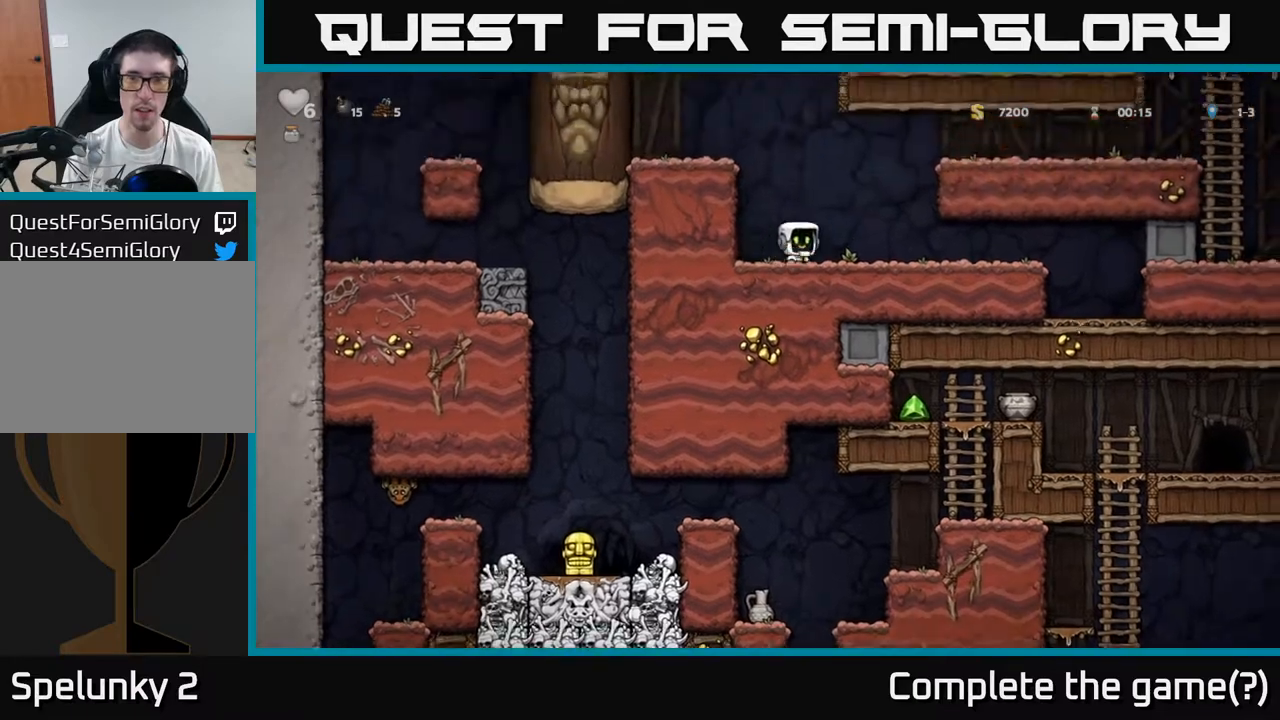
Gameplay with a controller (Xbox layout); each line is a JSON object with the inputs held at the frame after it. "events" lists button and stick changes between this image and that frame as [ms after this image, input, new state], when the widget could be followed in between. Not read: right_stick.
{"buttons": ["A"], "left_stick": "right", "events": [[233, "A", "up"], [383, "A", "down"]]}
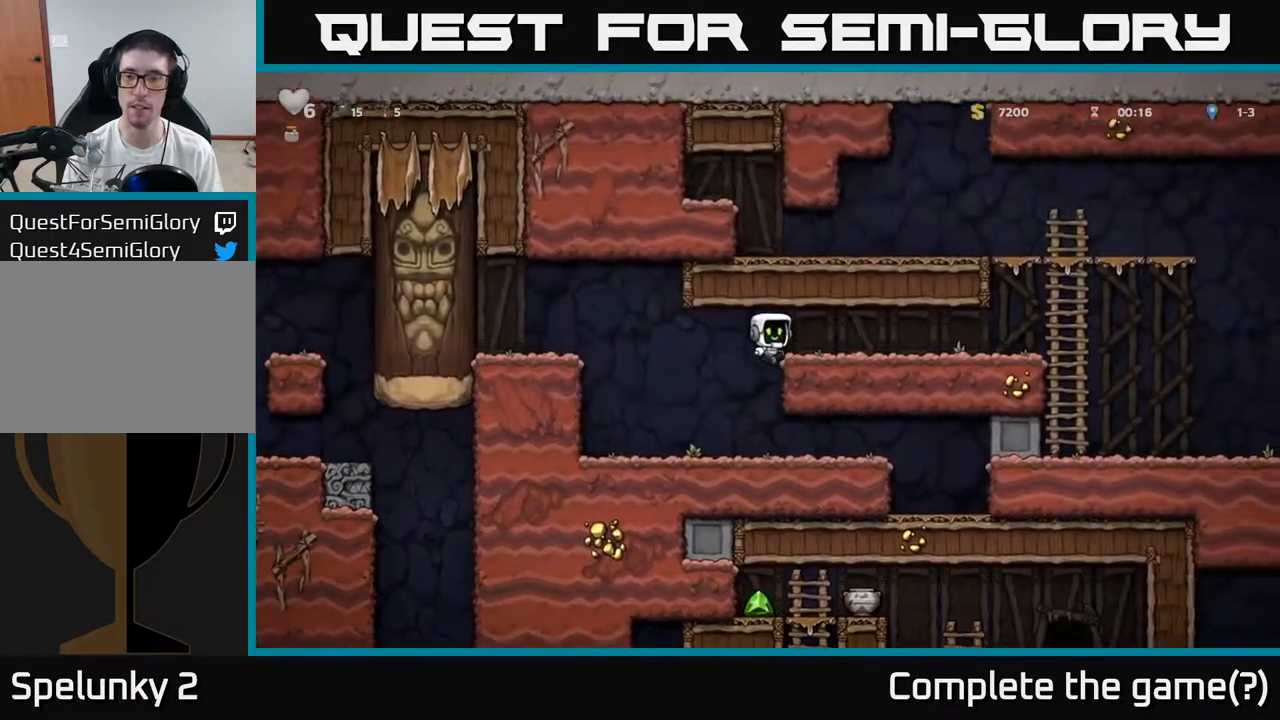
{"buttons": [], "left_stick": "right", "events": [[17, "A", "up"]]}
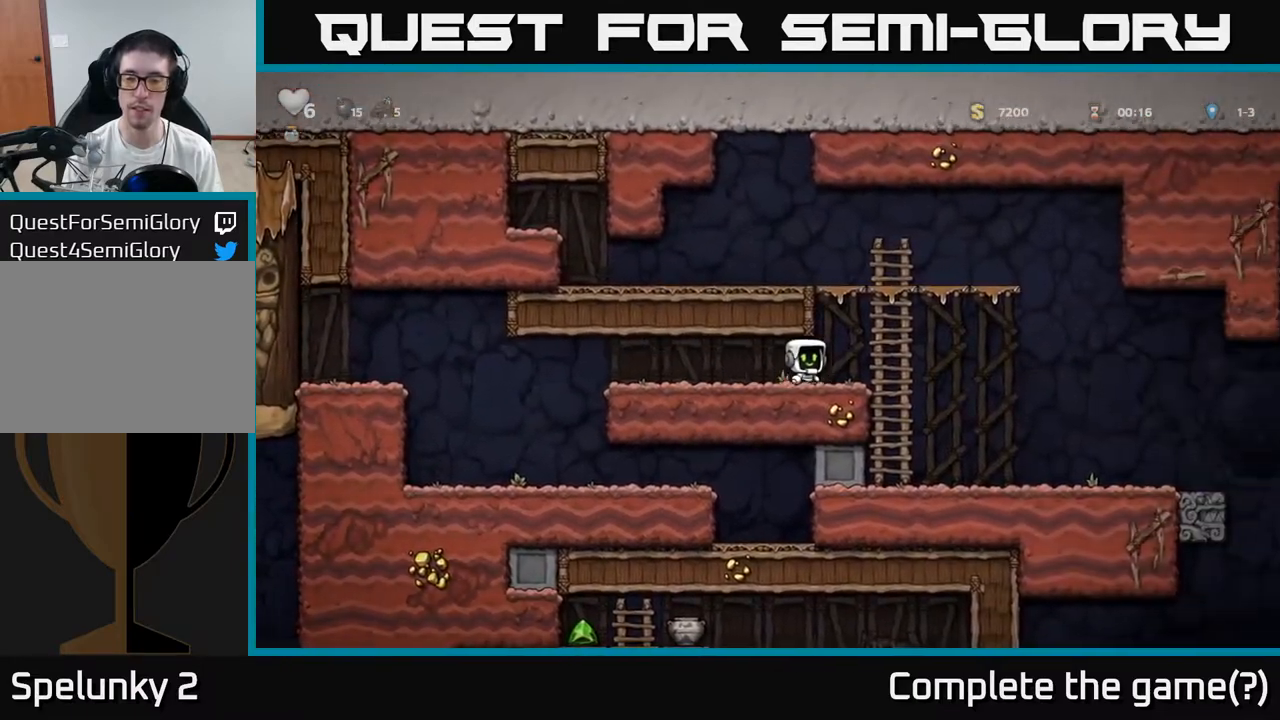
{"buttons": [], "left_stick": "right", "events": []}
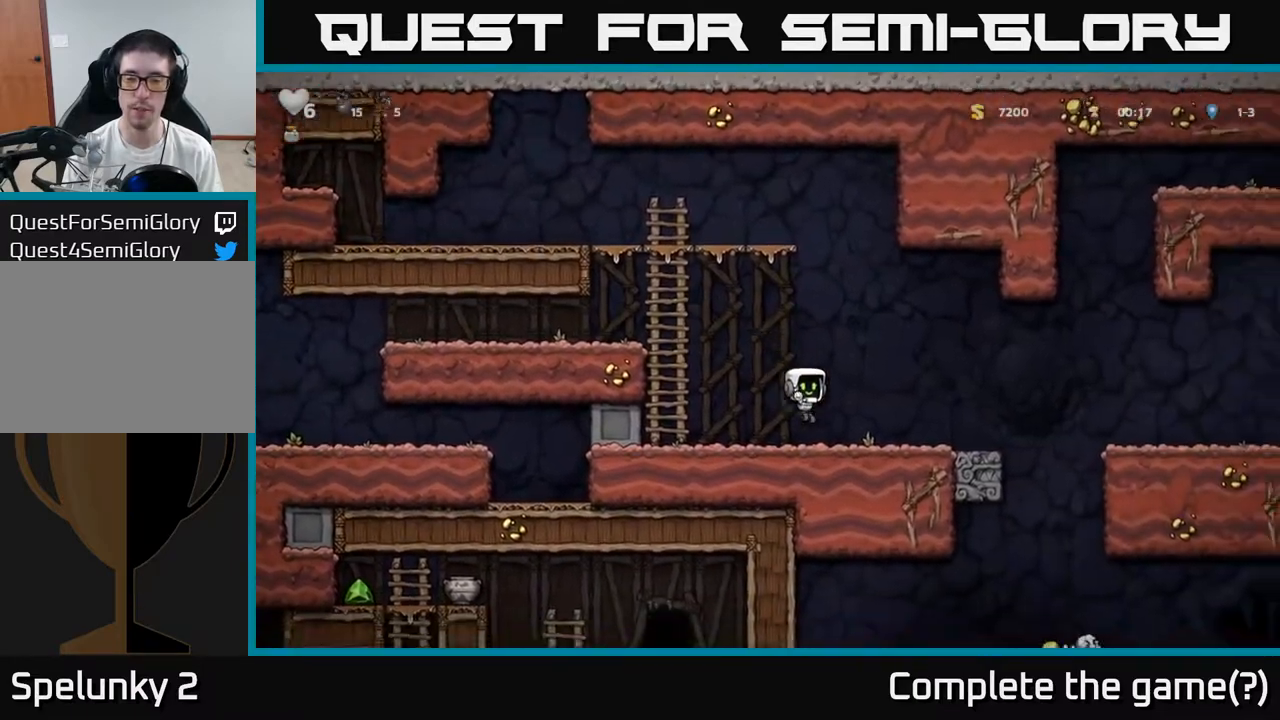
{"buttons": ["A"], "left_stick": "right", "events": [[133, "left_stick", "center"], [217, "left_stick", "right"], [417, "A", "down"]]}
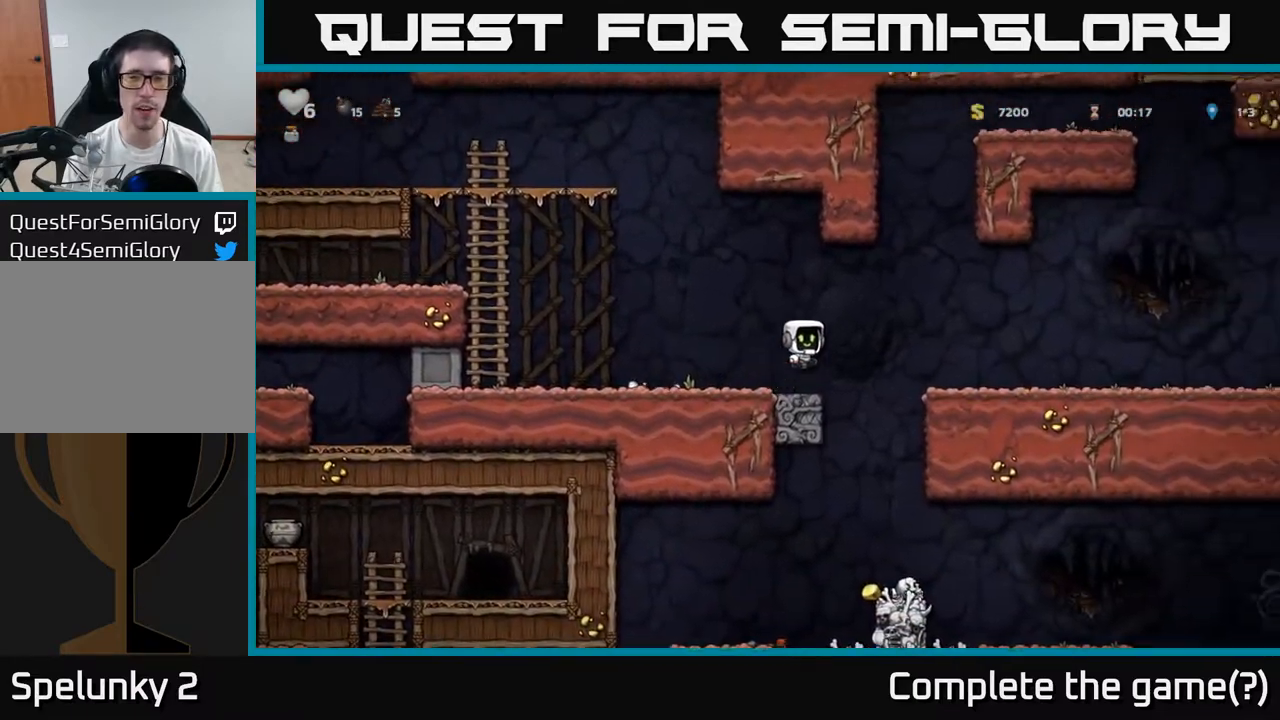
{"buttons": [], "left_stick": "down", "events": [[83, "A", "up"], [367, "left_stick", "center"], [433, "left_stick", "right"], [483, "left_stick", "down"]]}
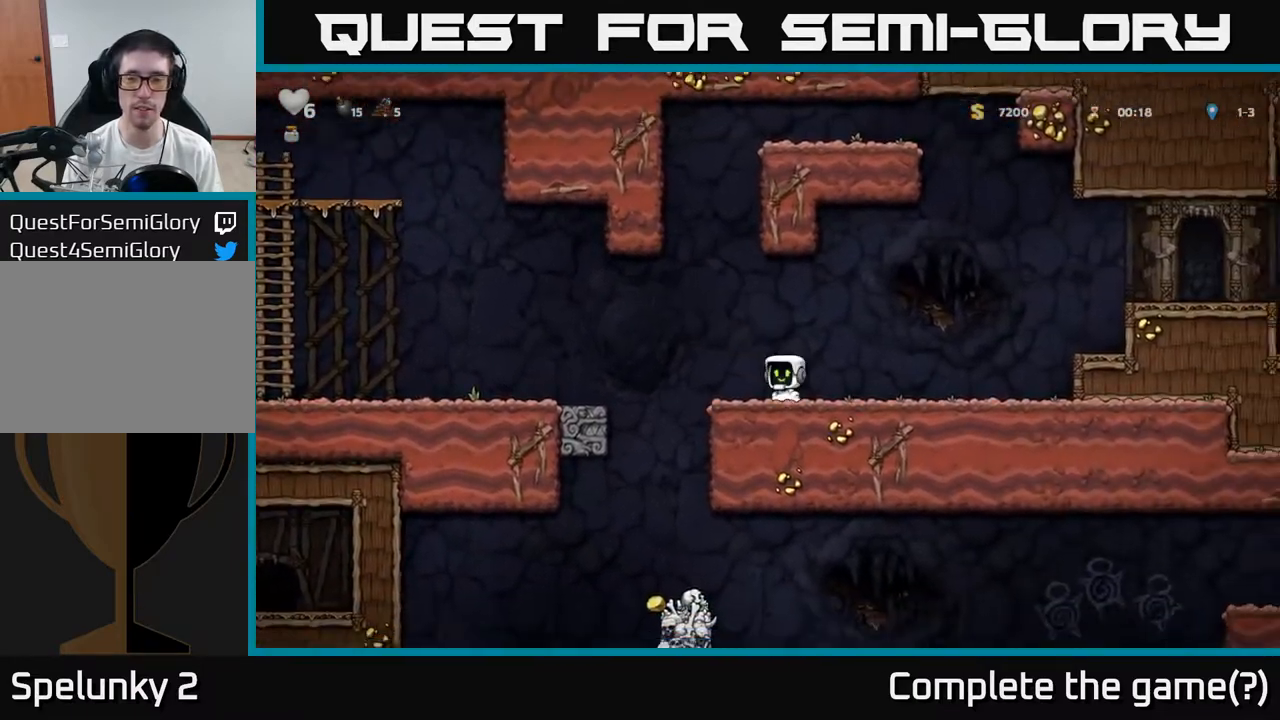
{"buttons": [], "left_stick": "center", "events": [[150, "left_stick", "center"]]}
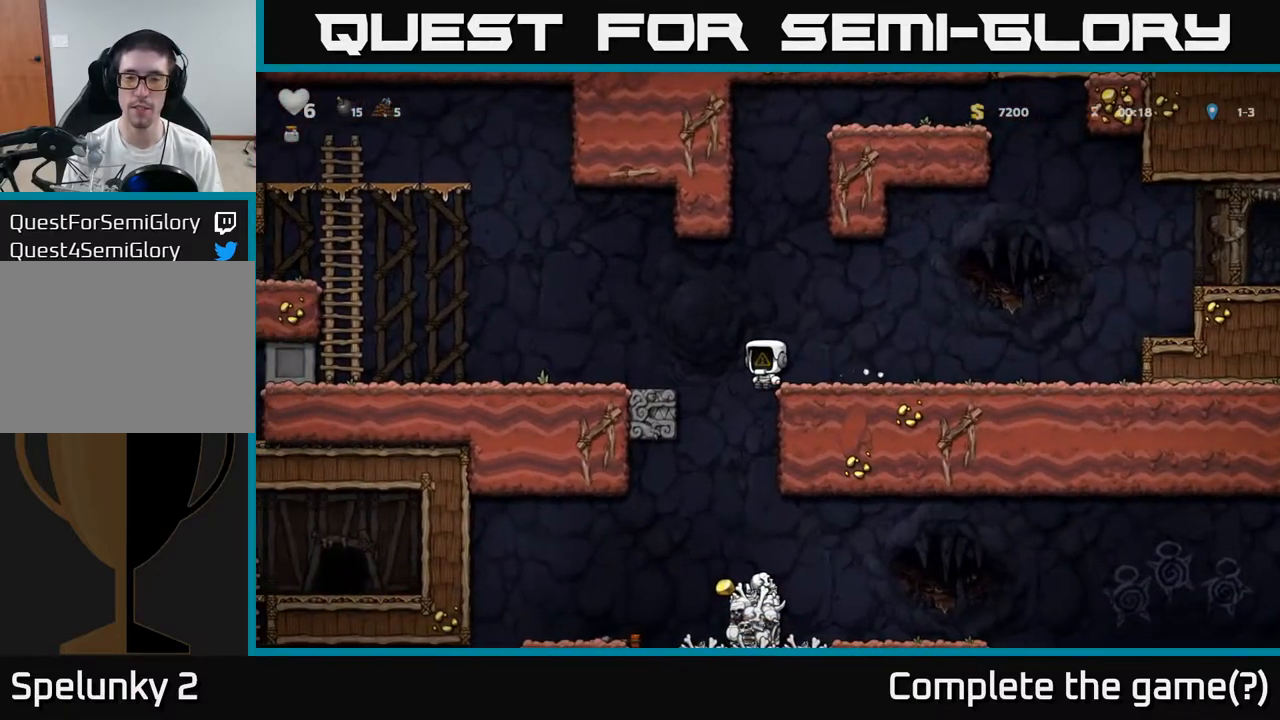
{"buttons": [], "left_stick": "center", "events": []}